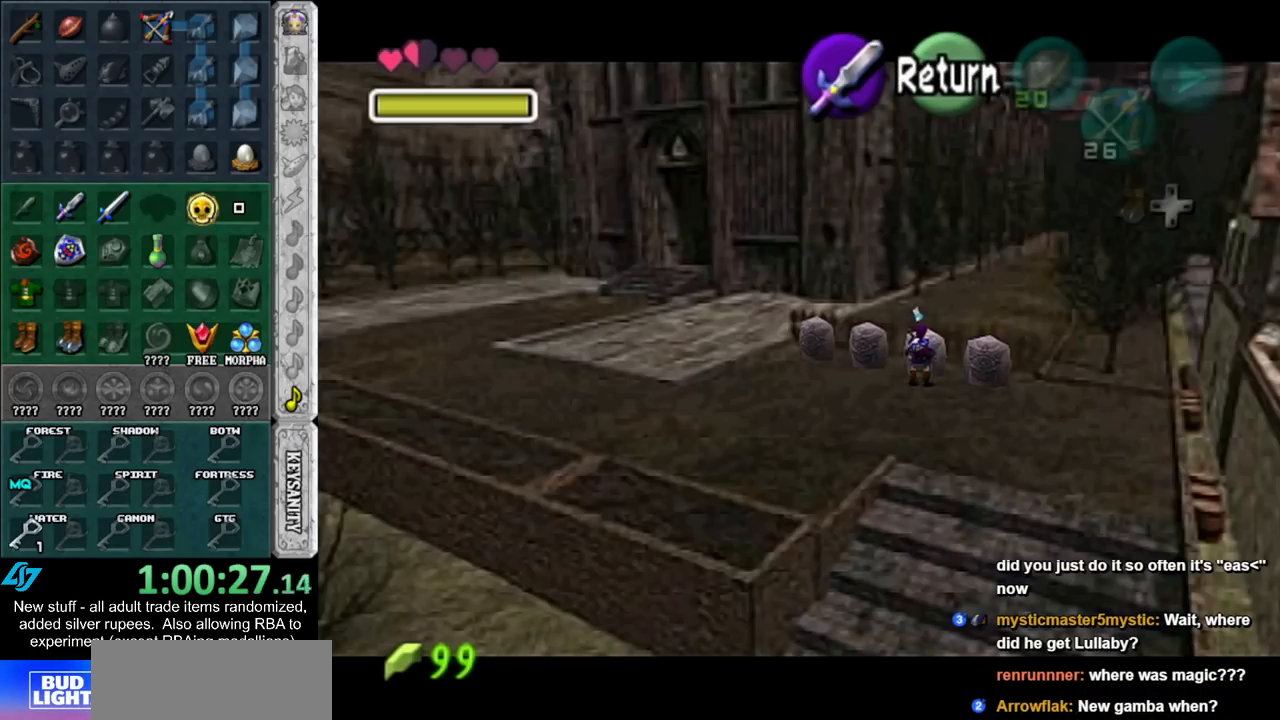
Gameplay with a controller (Nintendo layout); each line is a JSON object with the inputs held at the frame after it. "events" lists button and stick changes between this image and that frame as [ms after this image, input, new state], when the widget could be followed in between. Not read: L3 R3.
{"buttons": ["A"], "left_stick": "up", "right_stick": "center", "events": [[117, "left_stick", "up-left"], [367, "left_stick", "up"], [483, "A", "down"]]}
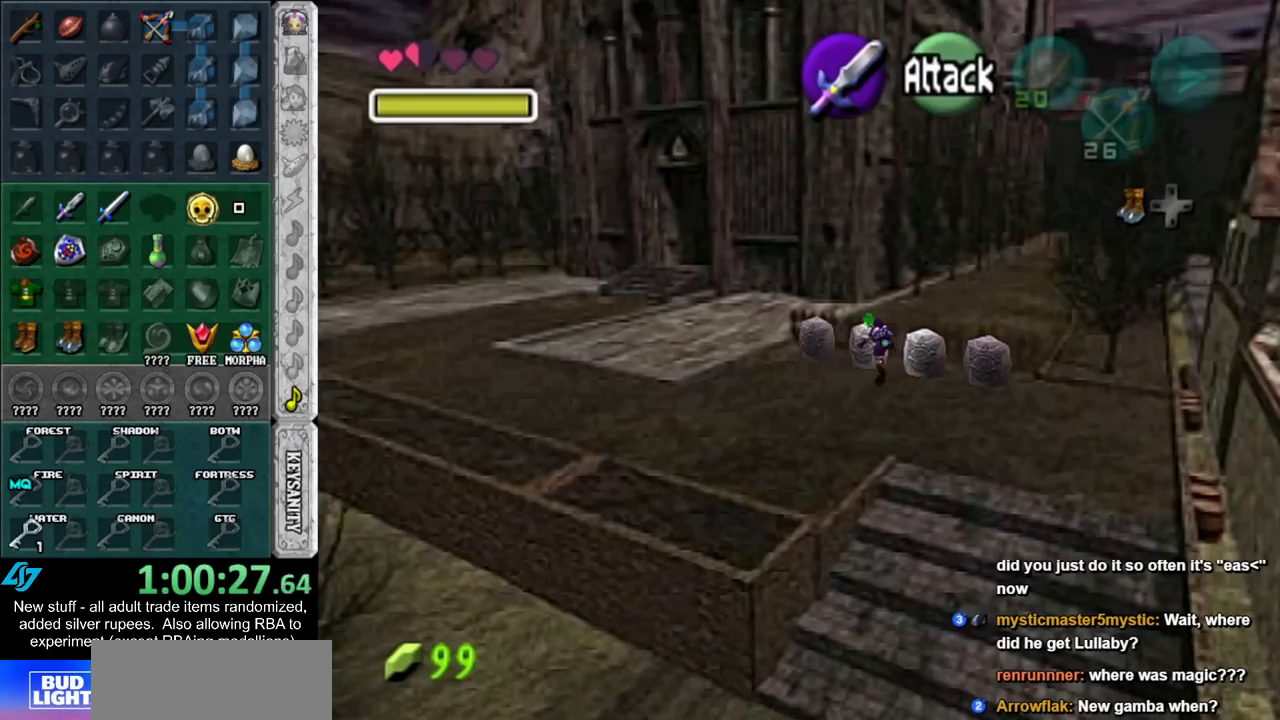
{"buttons": [], "left_stick": "left", "right_stick": "center", "events": [[83, "A", "up"], [83, "left_stick", "center"], [150, "A", "down"], [233, "A", "up"], [300, "A", "down"], [383, "A", "up"], [417, "left_stick", "left"]]}
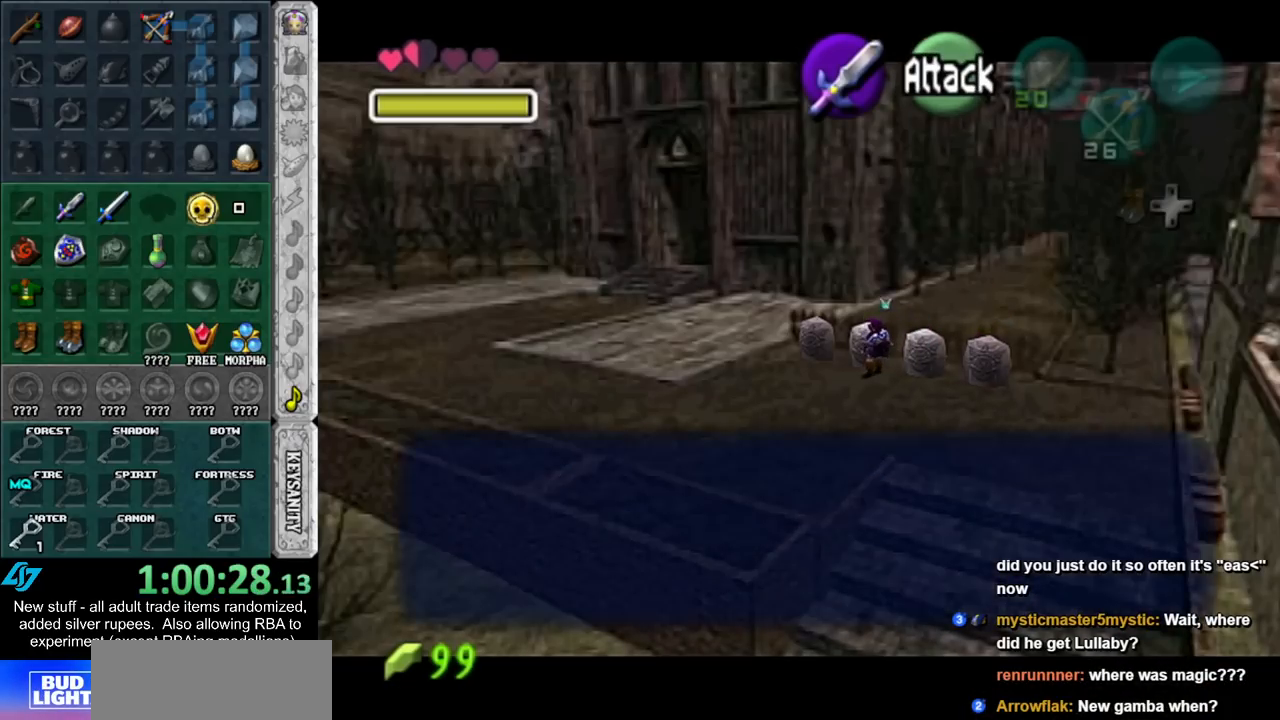
{"buttons": [], "left_stick": "left", "right_stick": "center", "events": []}
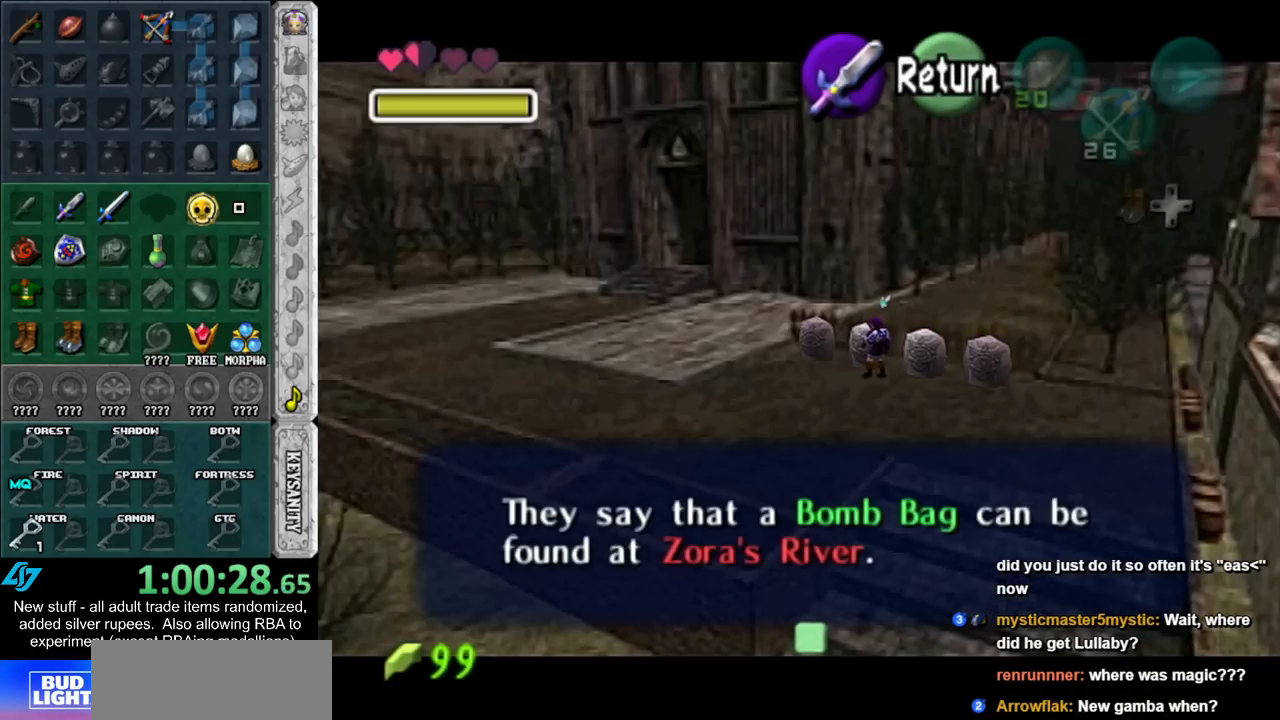
{"buttons": [], "left_stick": "left", "right_stick": "center", "events": []}
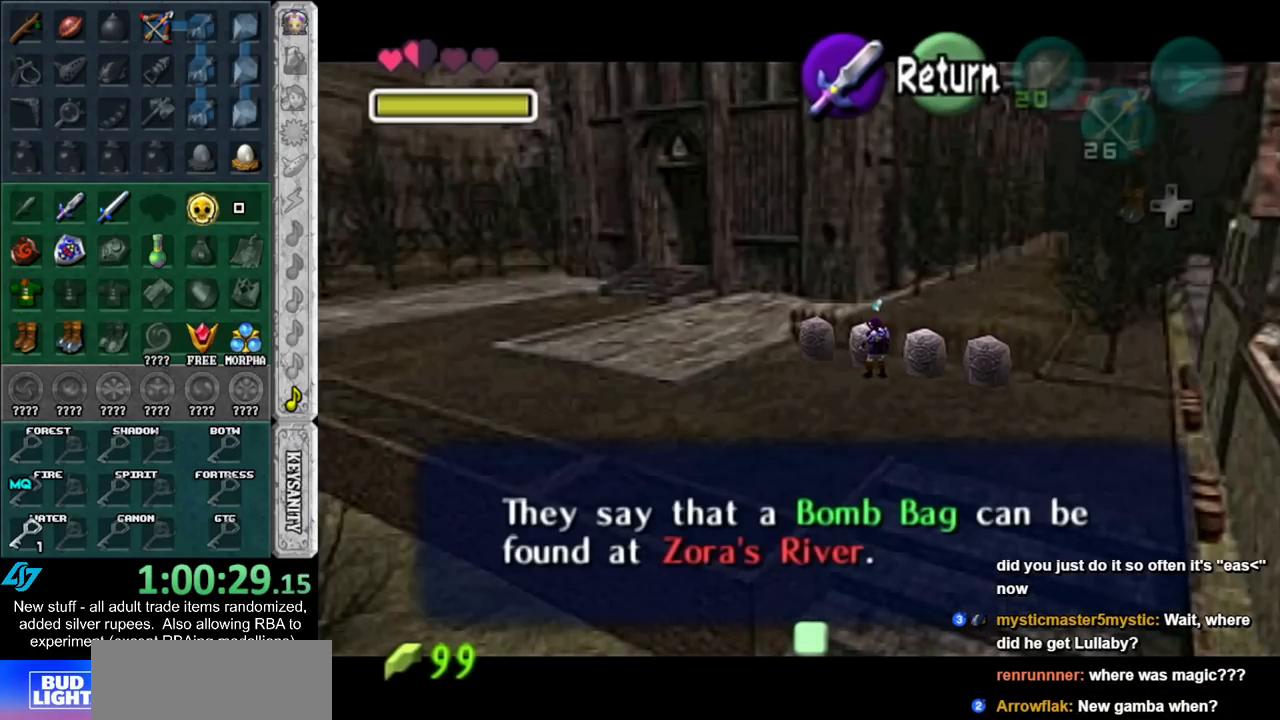
{"buttons": [], "left_stick": "left", "right_stick": "center", "events": [[300, "A", "down"], [417, "A", "up"]]}
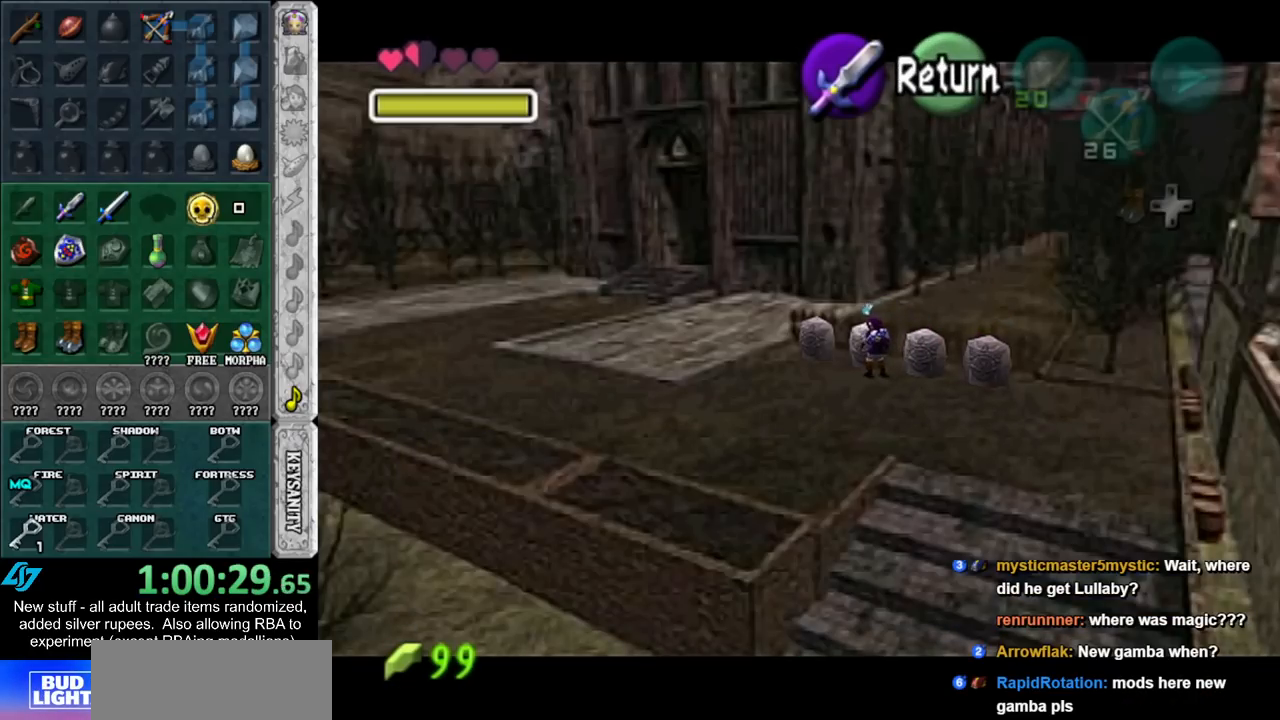
{"buttons": [], "left_stick": "up", "right_stick": "center", "events": [[200, "left_stick", "up-left"], [450, "left_stick", "up"]]}
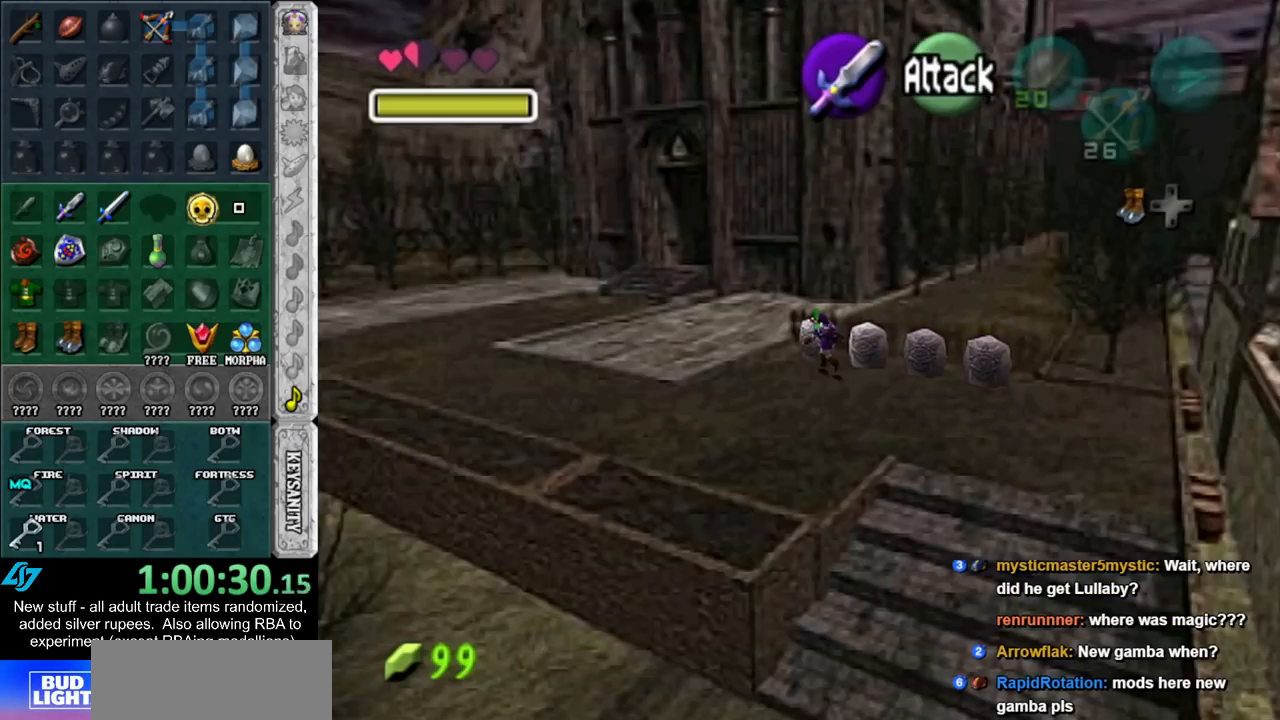
{"buttons": [], "left_stick": "down-left", "right_stick": "center", "events": [[50, "A", "down"], [133, "A", "up"], [133, "left_stick", "center"], [233, "A", "down"], [300, "A", "up"], [367, "A", "down"], [483, "A", "up"], [483, "left_stick", "down-left"]]}
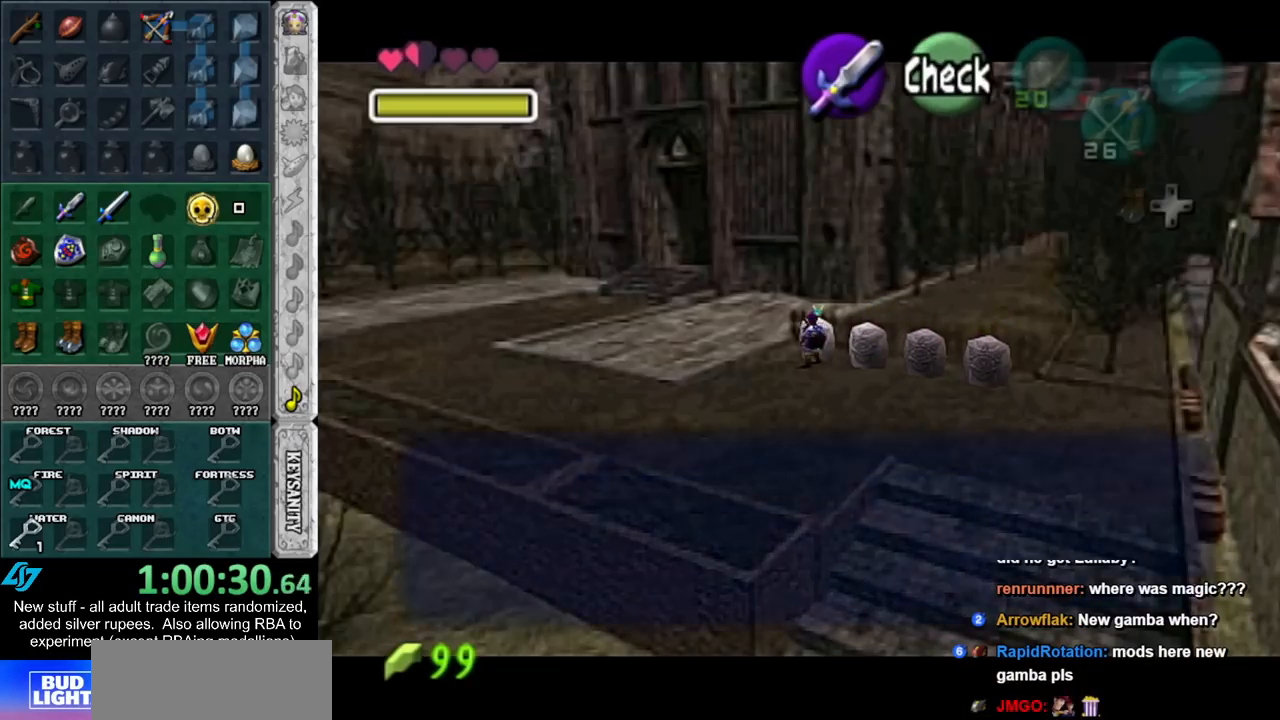
{"buttons": [], "left_stick": "down-left", "right_stick": "center", "events": []}
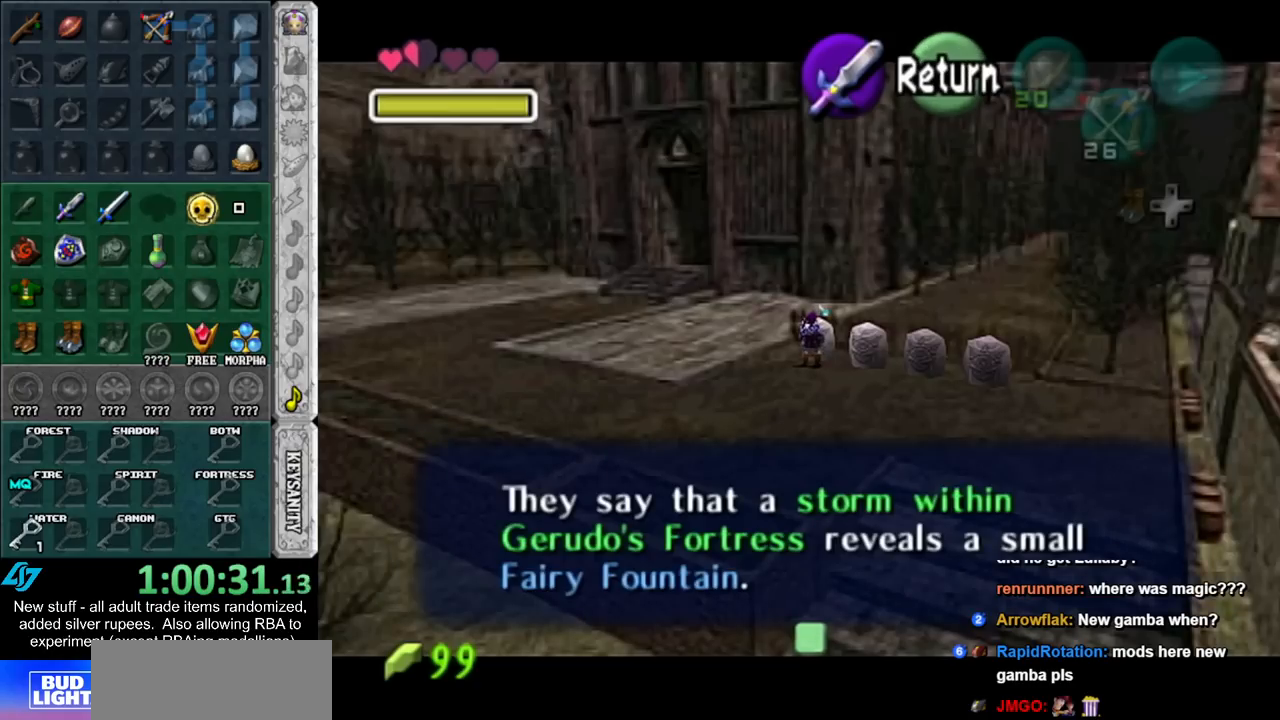
{"buttons": [], "left_stick": "down-left", "right_stick": "center", "events": []}
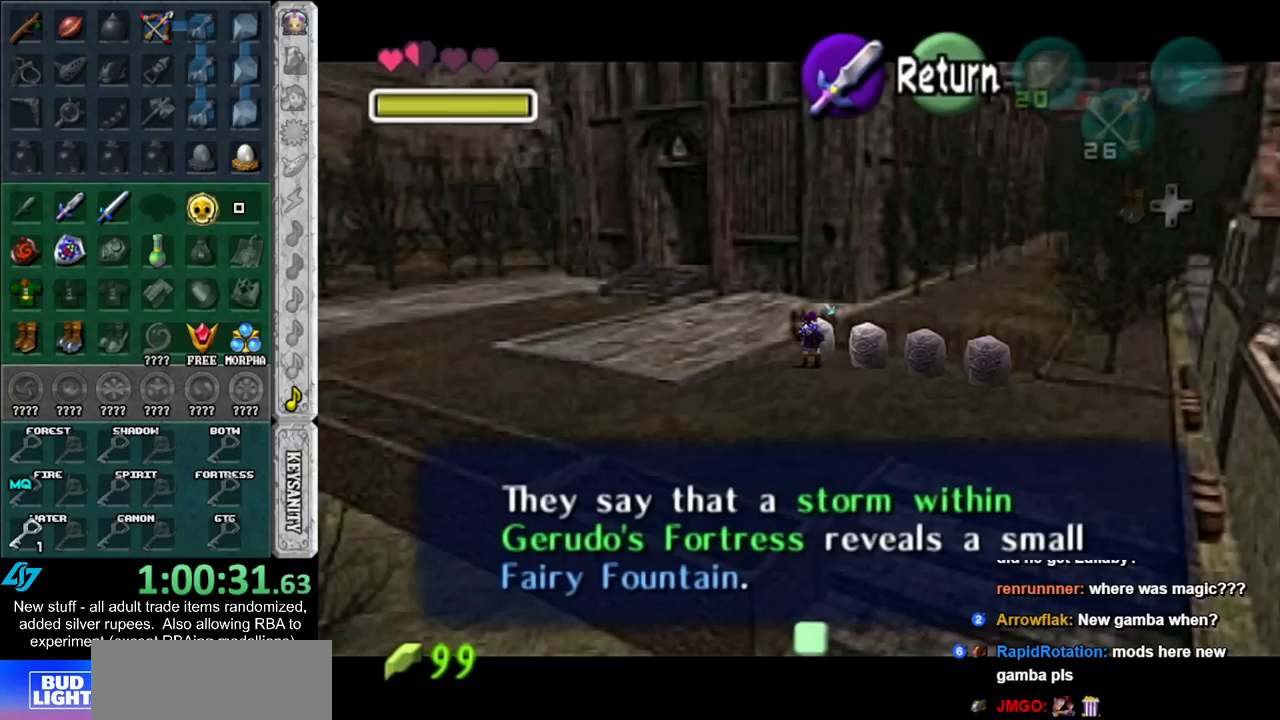
{"buttons": [], "left_stick": "down-left", "right_stick": "center", "events": []}
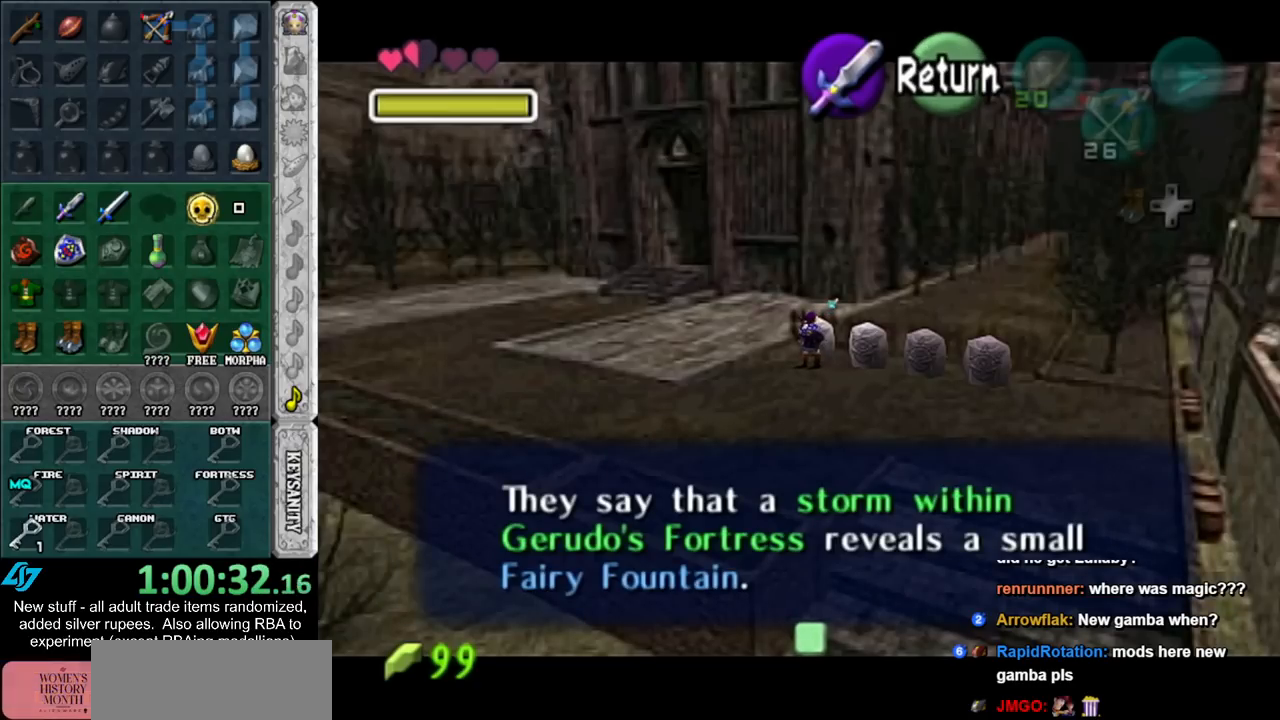
{"buttons": [], "left_stick": "down-left", "right_stick": "center", "events": [[333, "left_stick", "center"], [483, "left_stick", "down-left"]]}
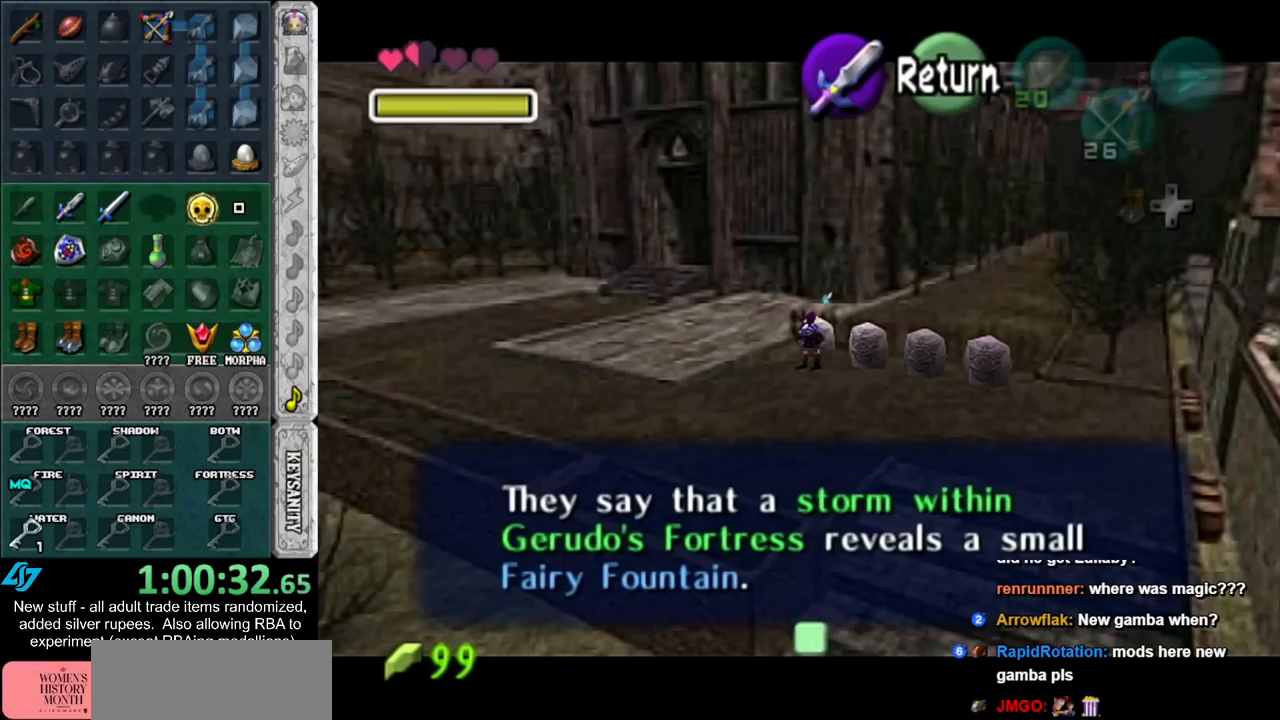
{"buttons": [], "left_stick": "down-left", "right_stick": "center", "events": []}
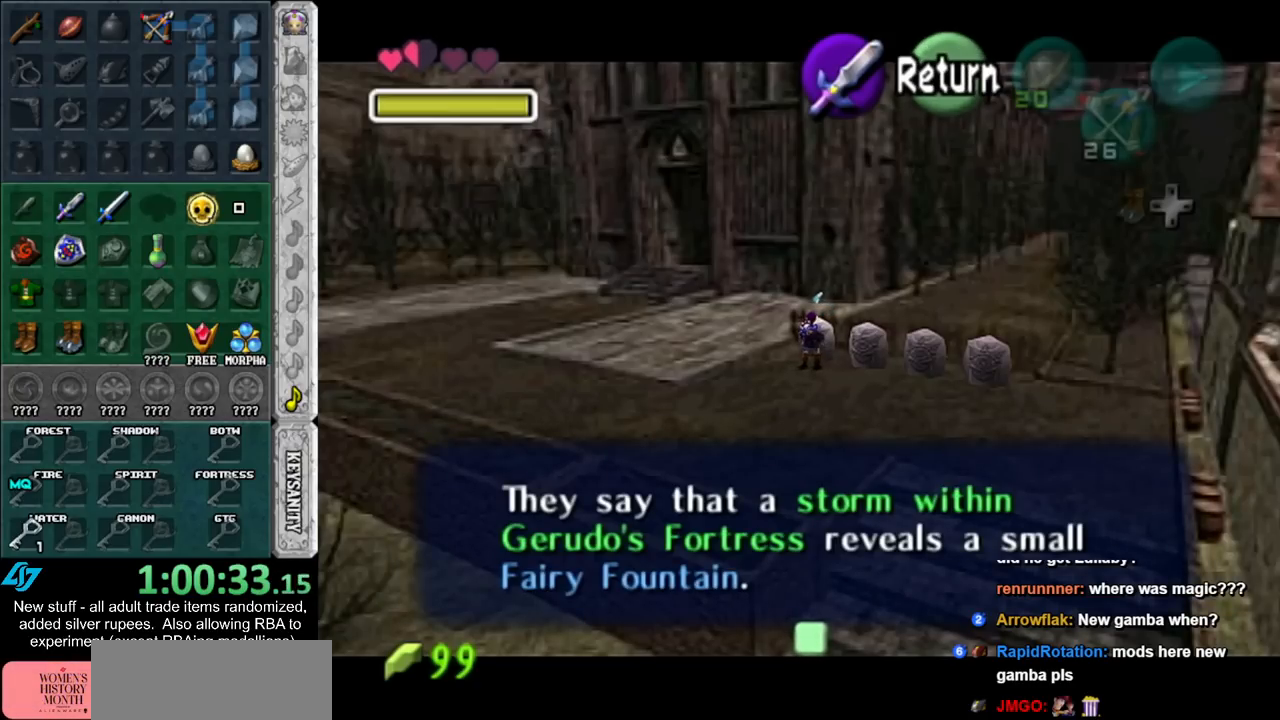
{"buttons": [], "left_stick": "down-left", "right_stick": "center", "events": [[50, "A", "down"], [167, "A", "up"]]}
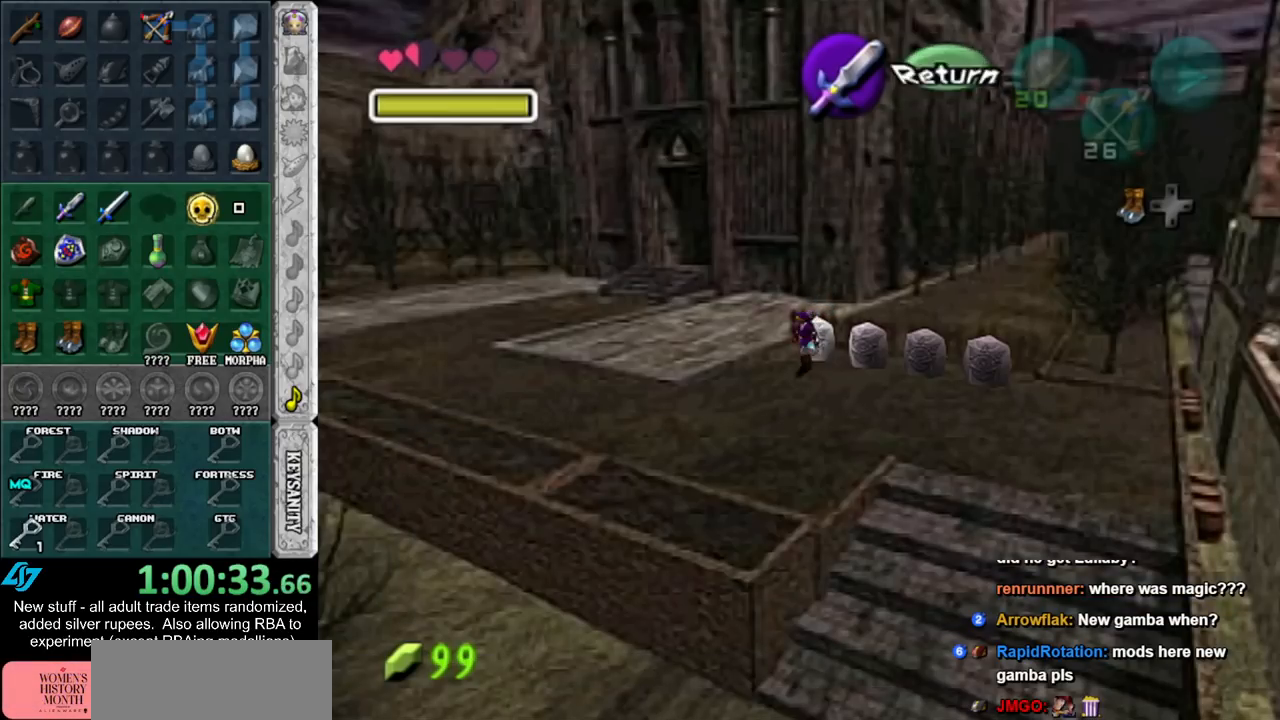
{"buttons": [], "left_stick": "down-left", "right_stick": "center", "events": []}
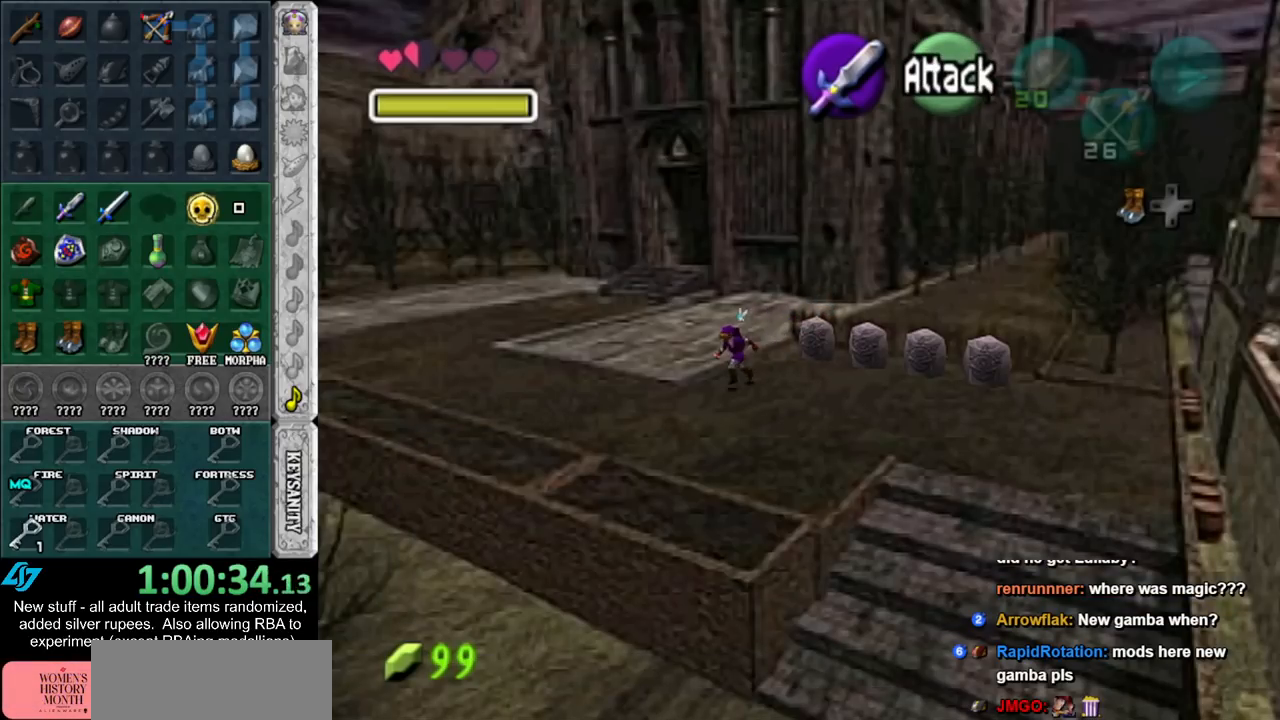
{"buttons": [], "left_stick": "down-right", "right_stick": "center", "events": [[117, "left_stick", "left"], [267, "left_stick", "up-left"], [450, "left_stick", "down-right"]]}
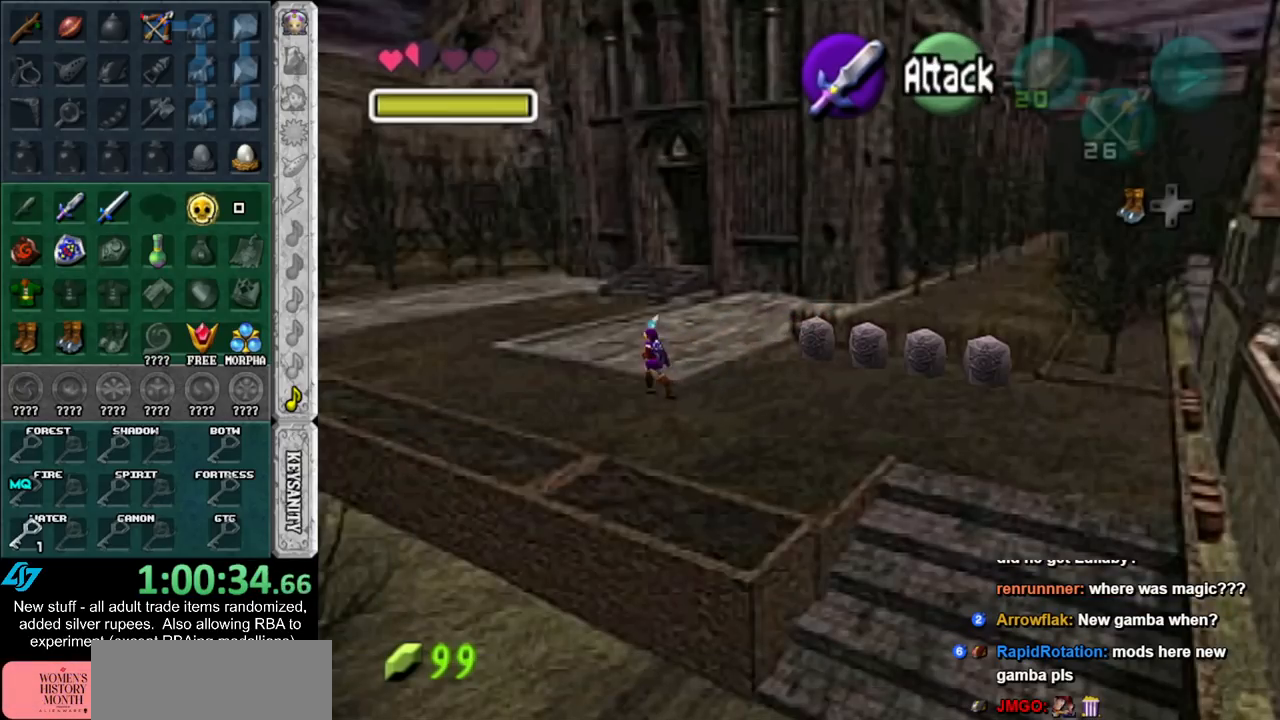
{"buttons": [], "left_stick": "up-right", "right_stick": "center", "events": [[267, "left_stick", "right"], [383, "left_stick", "up-right"]]}
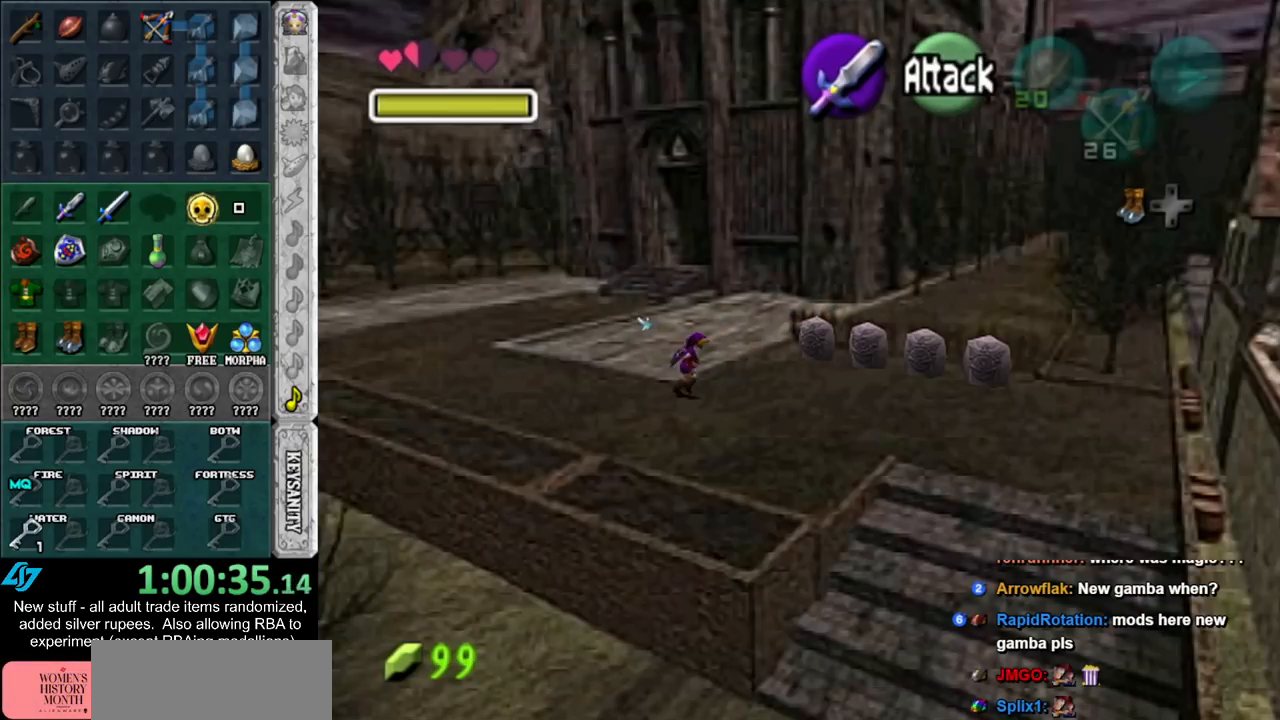
{"buttons": [], "left_stick": "up-right", "right_stick": "center", "events": []}
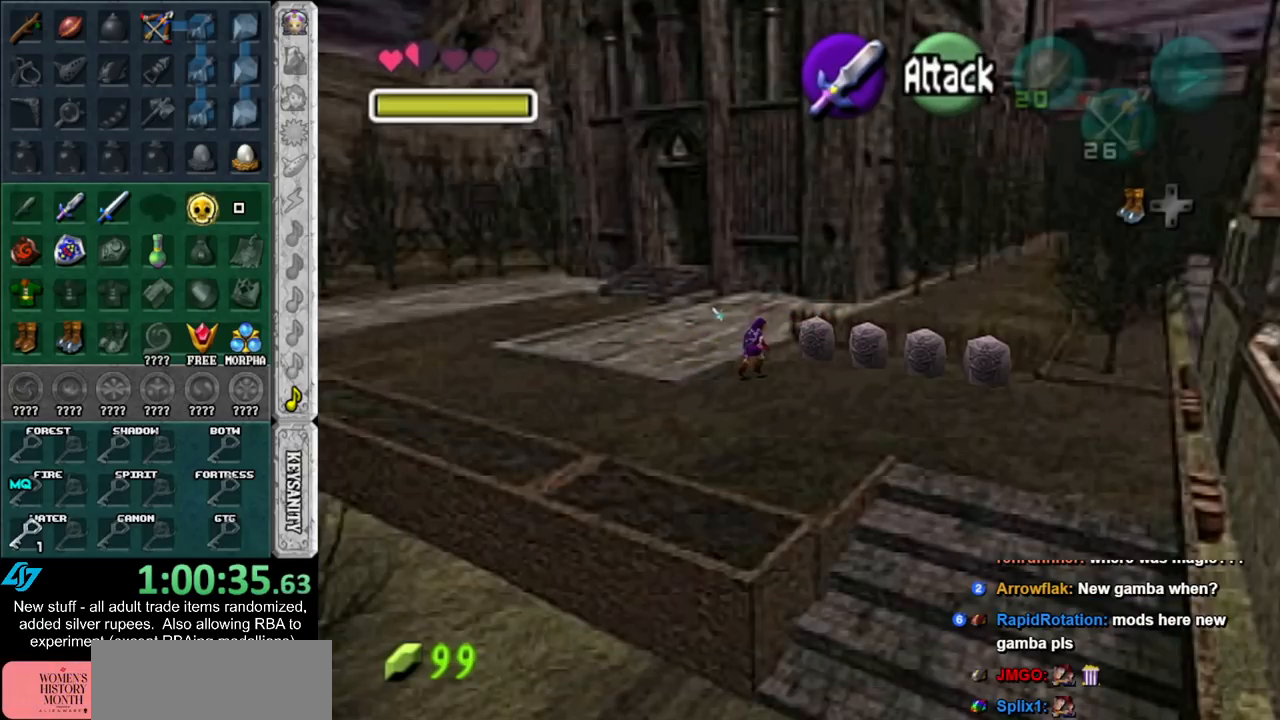
{"buttons": [], "left_stick": "center", "right_stick": "center", "events": [[267, "left_stick", "up"], [300, "A", "down"], [367, "A", "up"], [367, "left_stick", "center"], [450, "A", "down"], [483, "A", "up"]]}
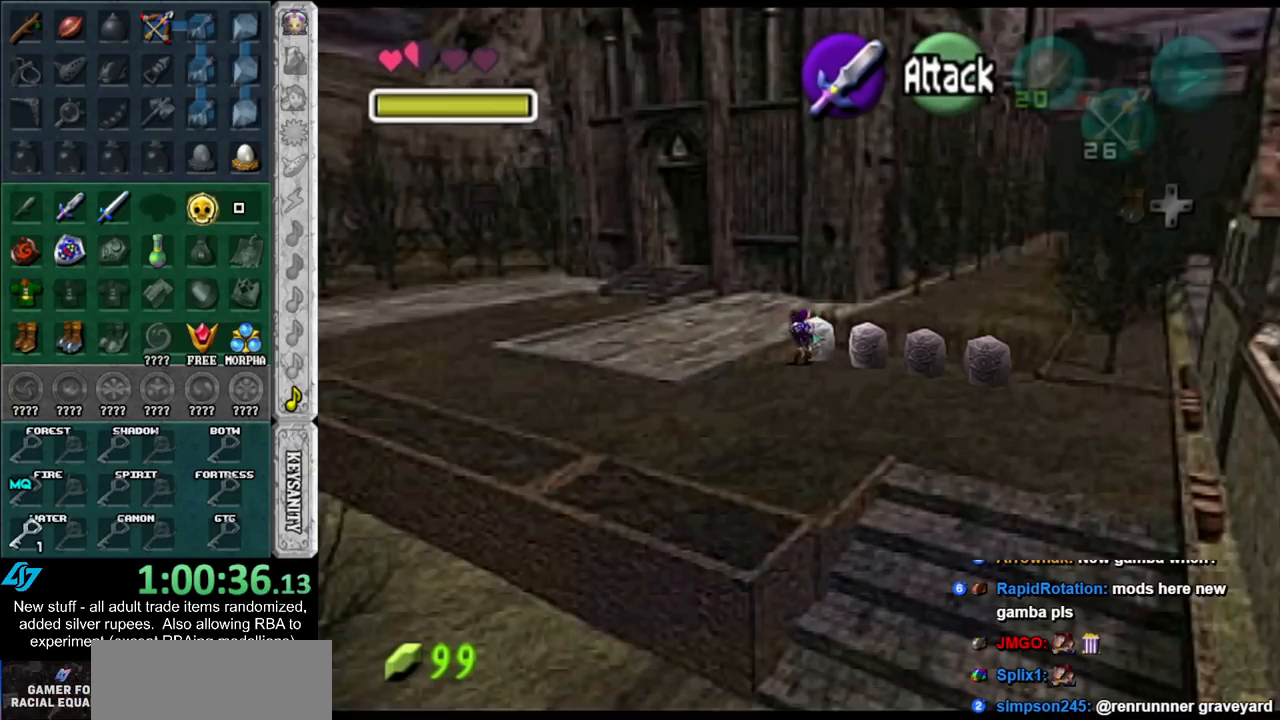
{"buttons": [], "left_stick": "down-left", "right_stick": "center", "events": [[50, "A", "down"], [133, "A", "up"], [233, "A", "down"], [267, "left_stick", "down-left"], [300, "A", "up"]]}
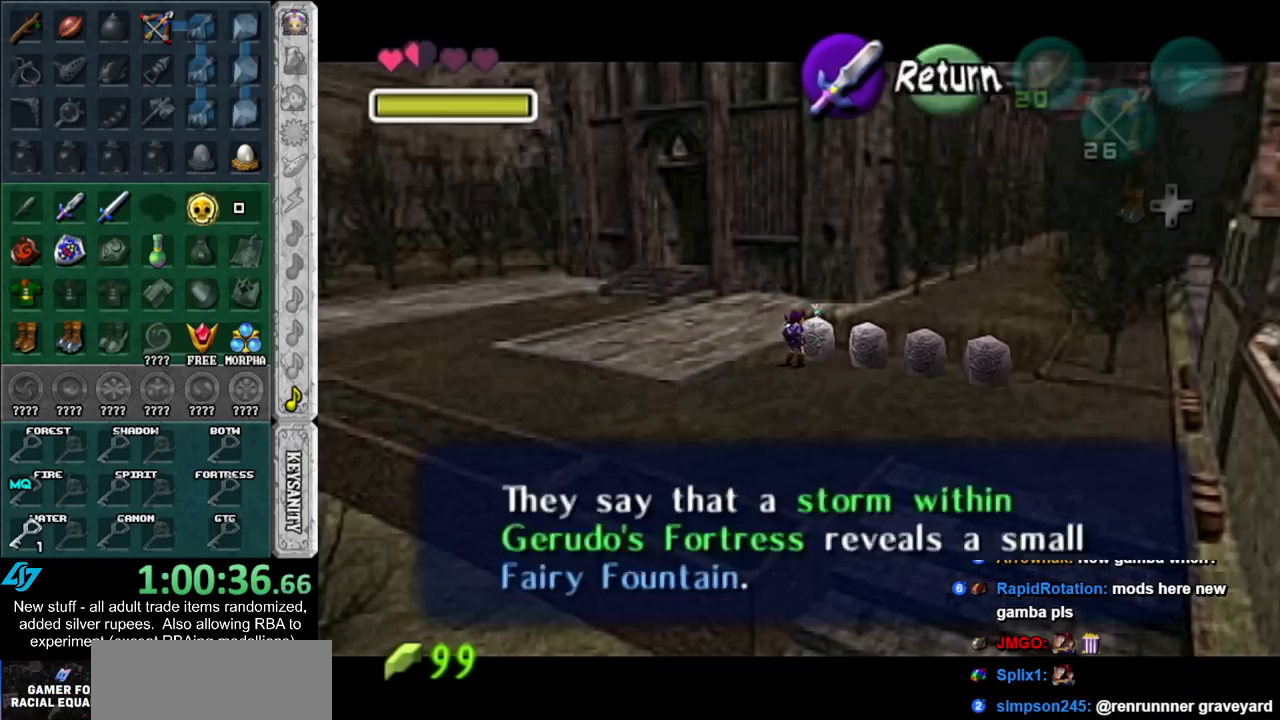
{"buttons": [], "left_stick": "down-left", "right_stick": "center", "events": []}
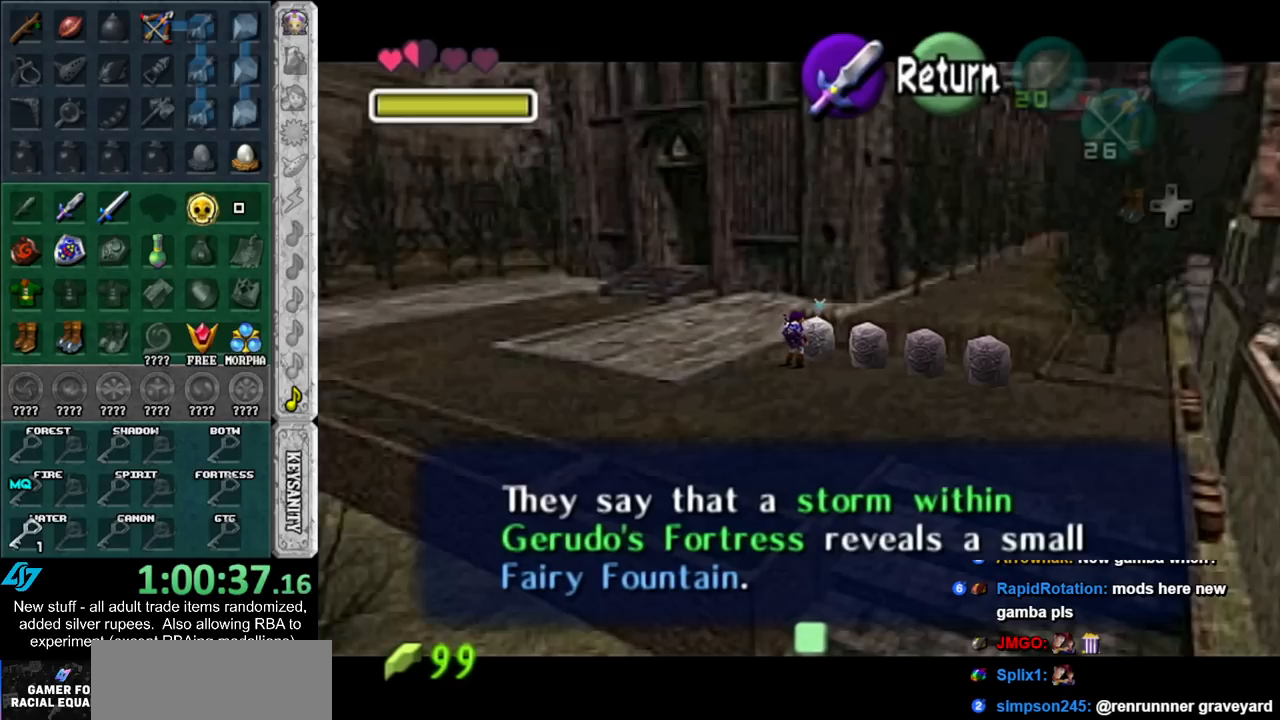
{"buttons": [], "left_stick": "down-left", "right_stick": "center", "events": [[117, "A", "down"], [200, "A", "up"]]}
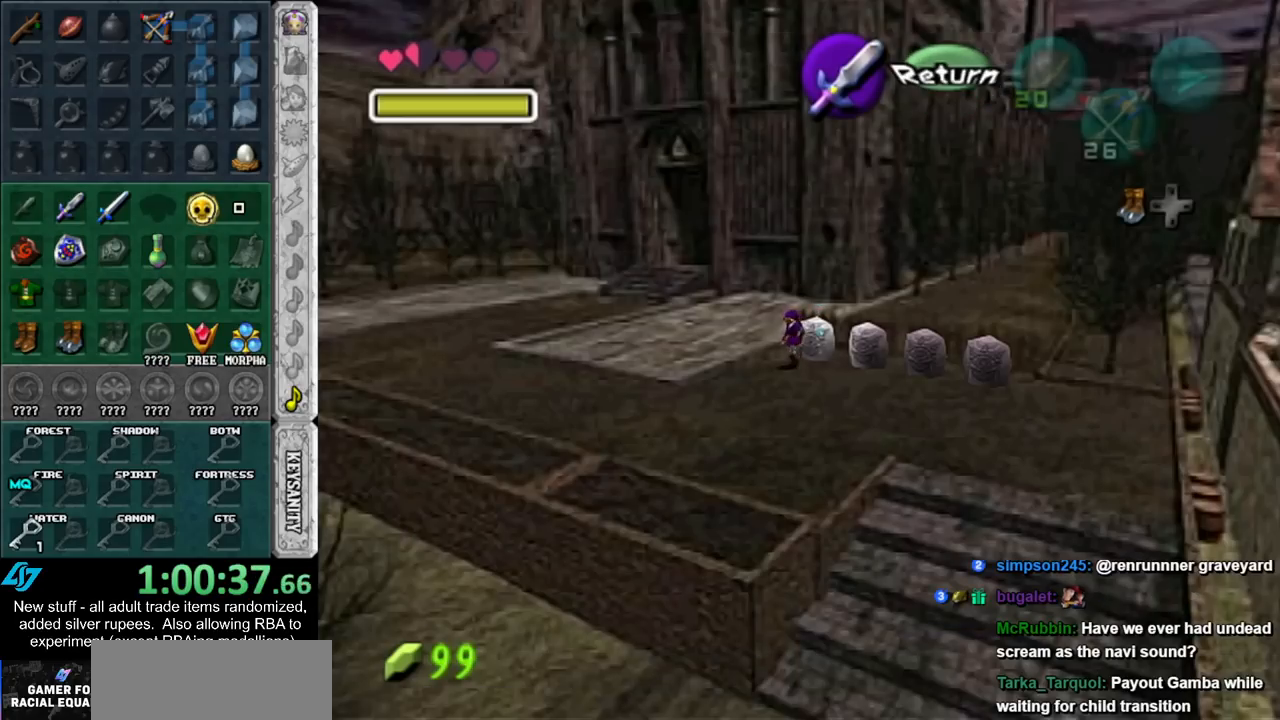
{"buttons": [], "left_stick": "down-left", "right_stick": "center", "events": []}
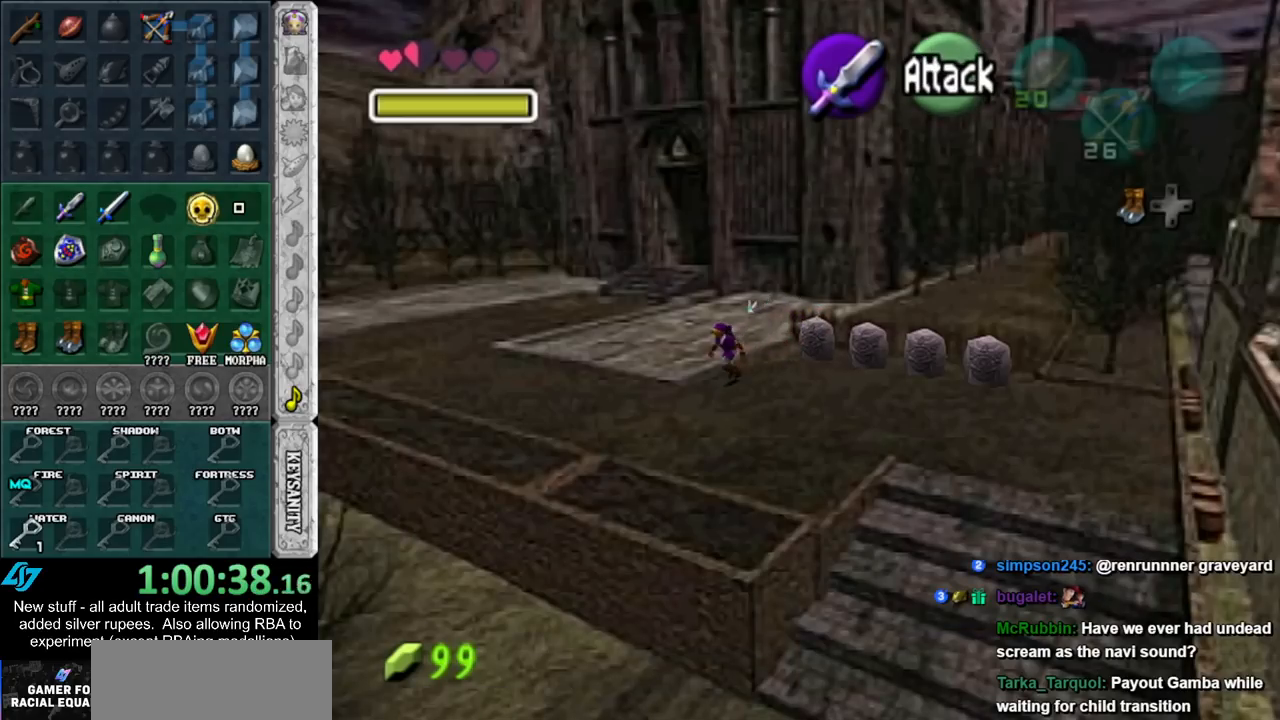
{"buttons": ["A"], "left_stick": "up-left", "right_stick": "center", "events": [[267, "left_stick", "up-left"], [450, "A", "down"]]}
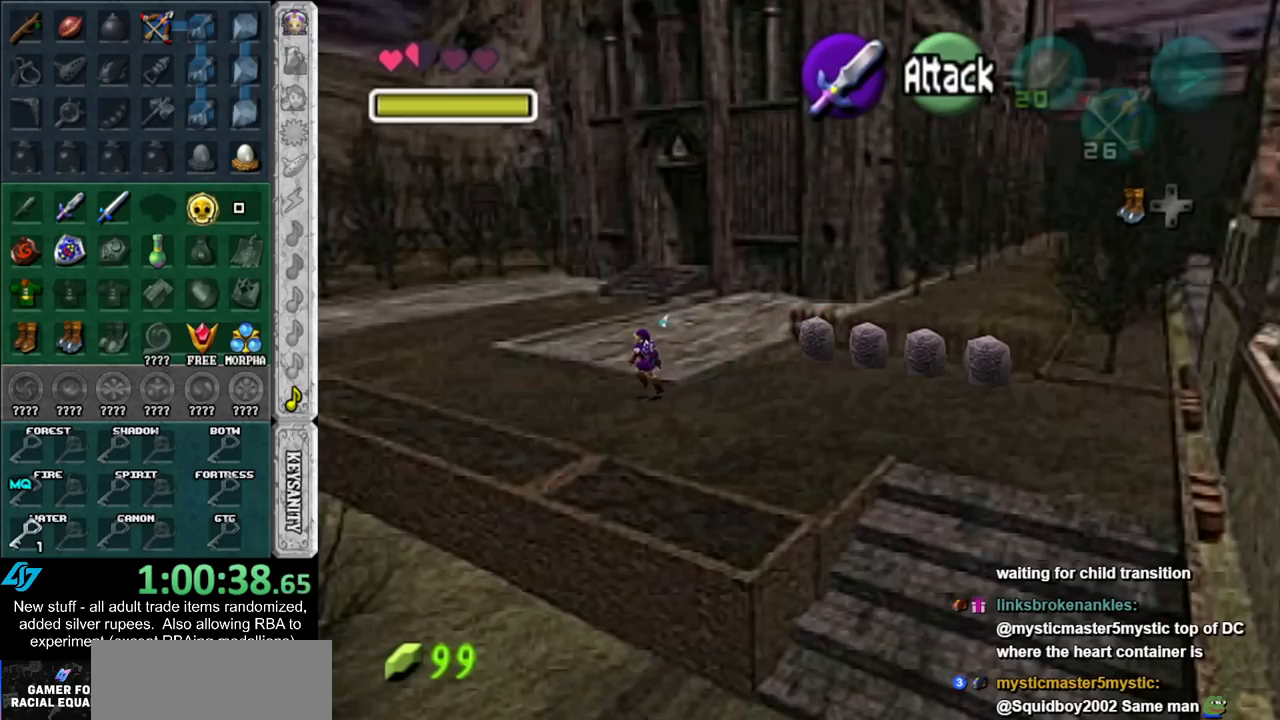
{"buttons": [], "left_stick": "up-left", "right_stick": "center", "events": [[50, "A", "up"], [117, "A", "down"], [200, "A", "up"], [233, "A", "down"], [367, "A", "up"]]}
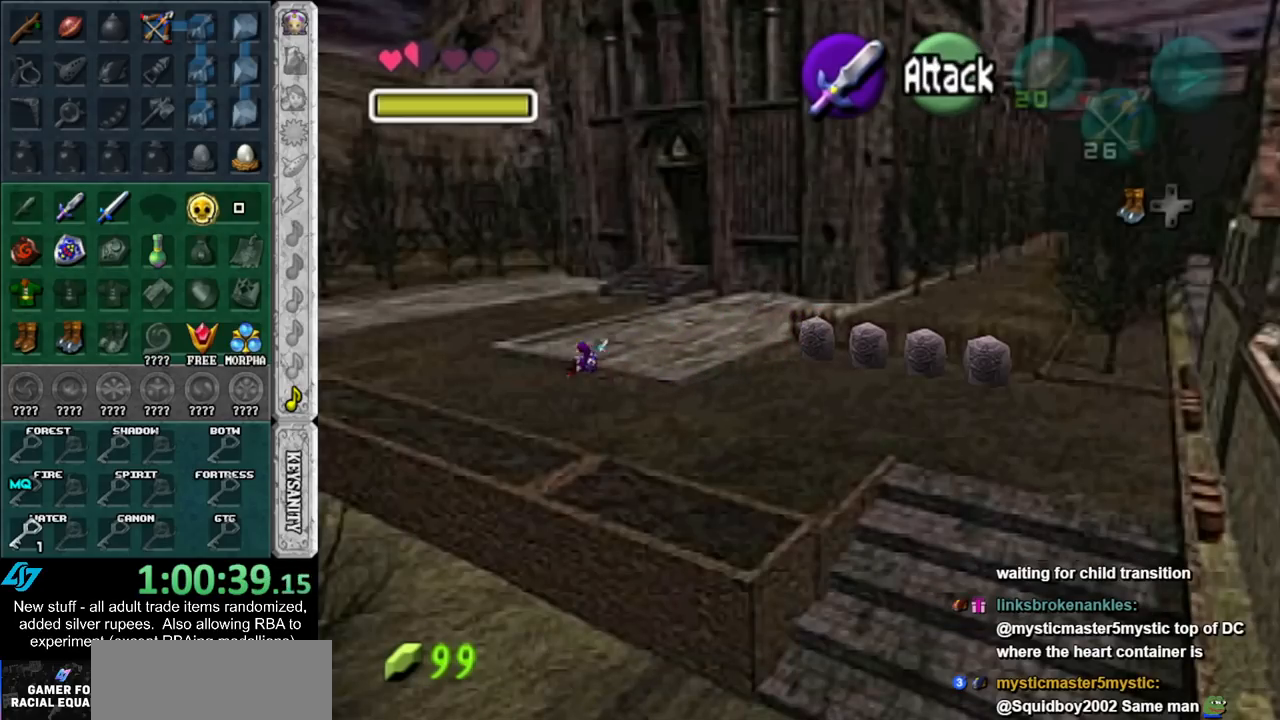
{"buttons": [], "left_stick": "up-left", "right_stick": "center", "events": [[167, "A", "down"], [333, "A", "up"]]}
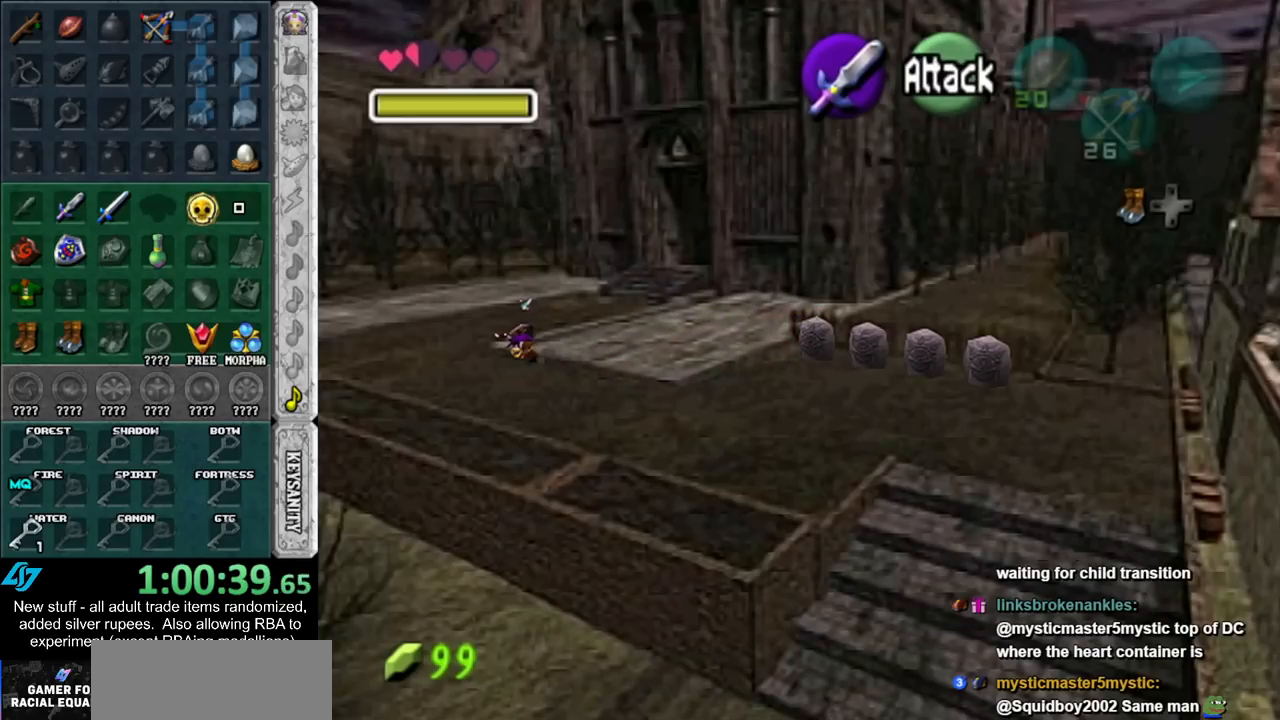
{"buttons": [], "left_stick": "up", "right_stick": "center", "events": [[333, "left_stick", "up"]]}
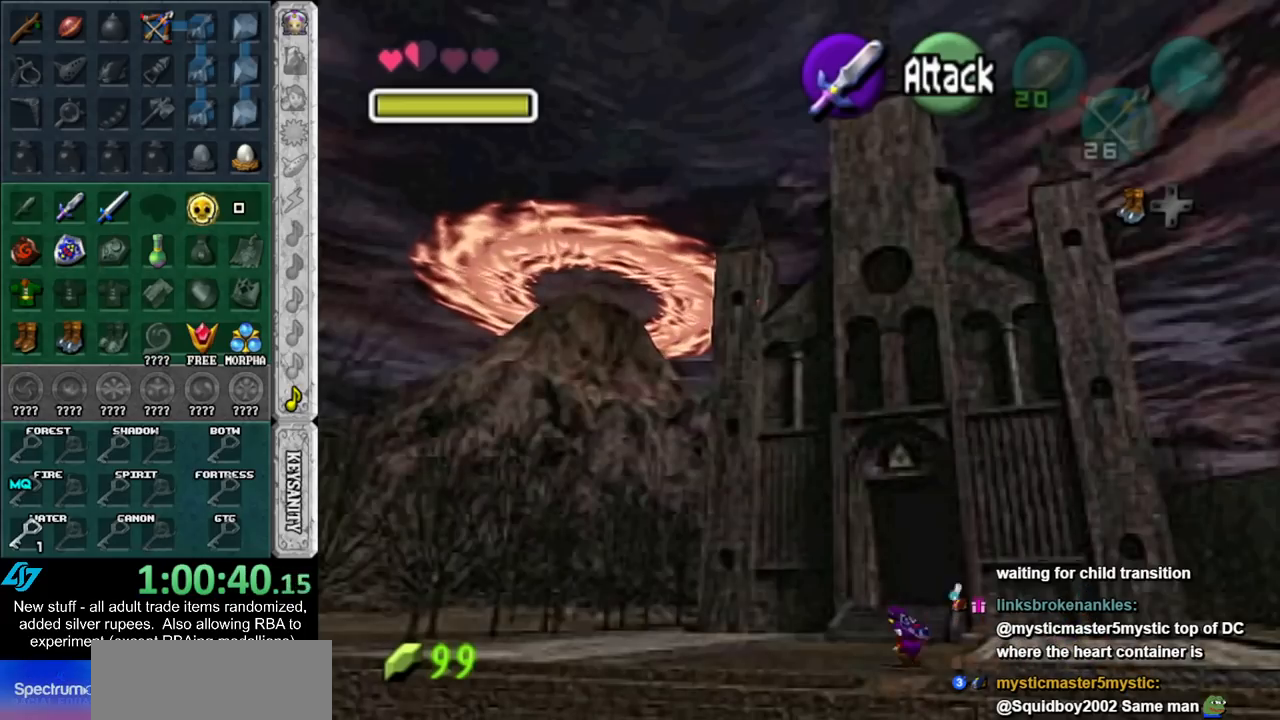
{"buttons": [], "left_stick": "up", "right_stick": "center", "events": [[117, "A", "down"], [200, "A", "up"], [267, "A", "down"], [400, "A", "up"]]}
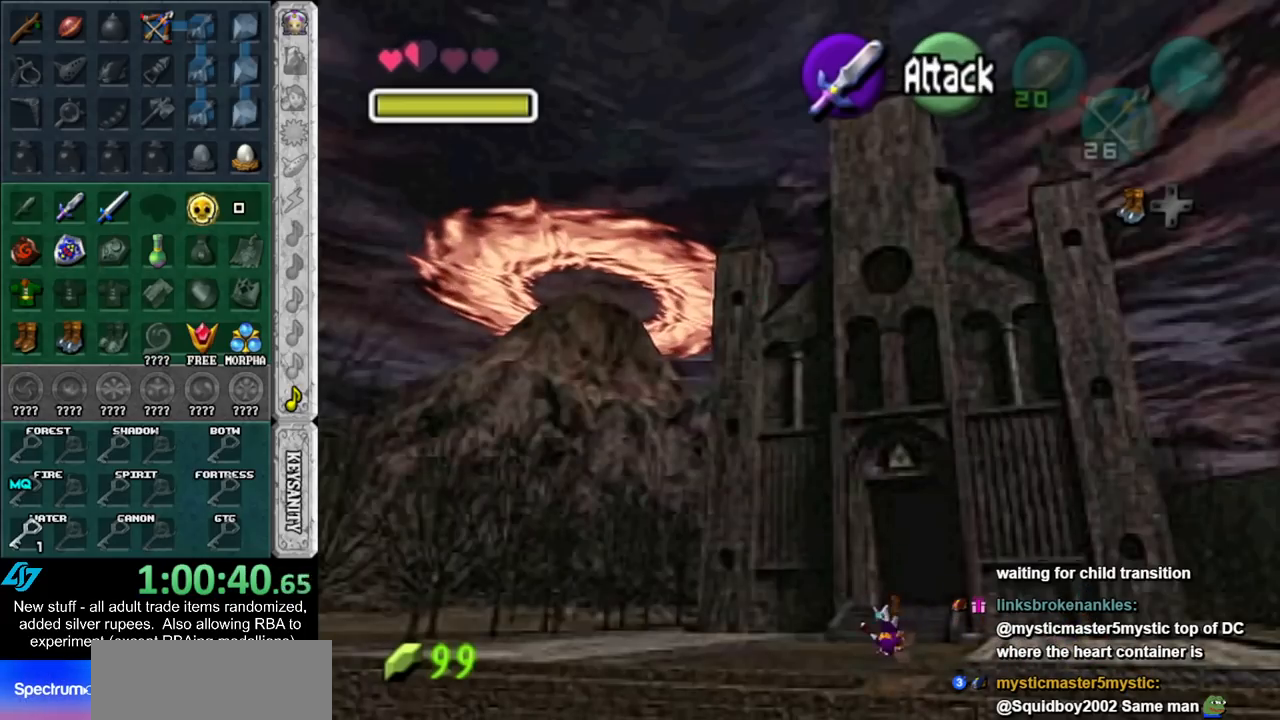
{"buttons": ["A"], "left_stick": "up", "right_stick": "center", "events": [[367, "A", "down"]]}
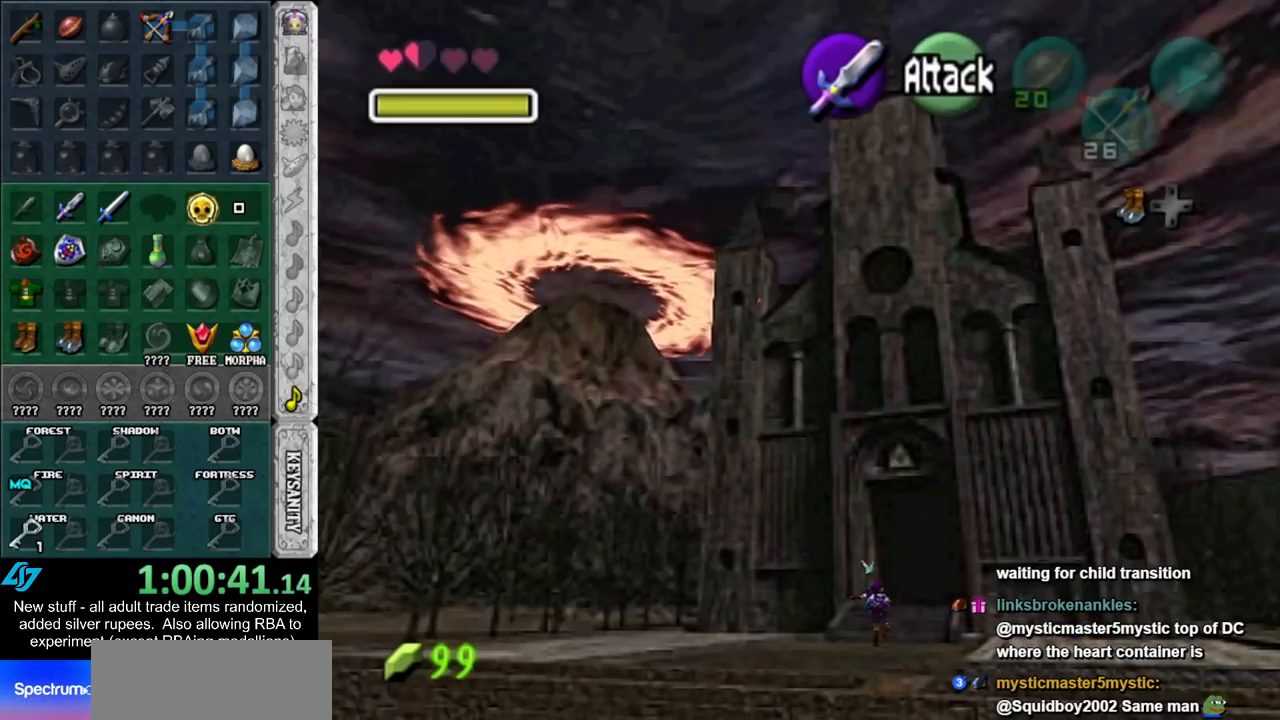
{"buttons": [], "left_stick": "up", "right_stick": "center", "events": [[17, "A", "up"]]}
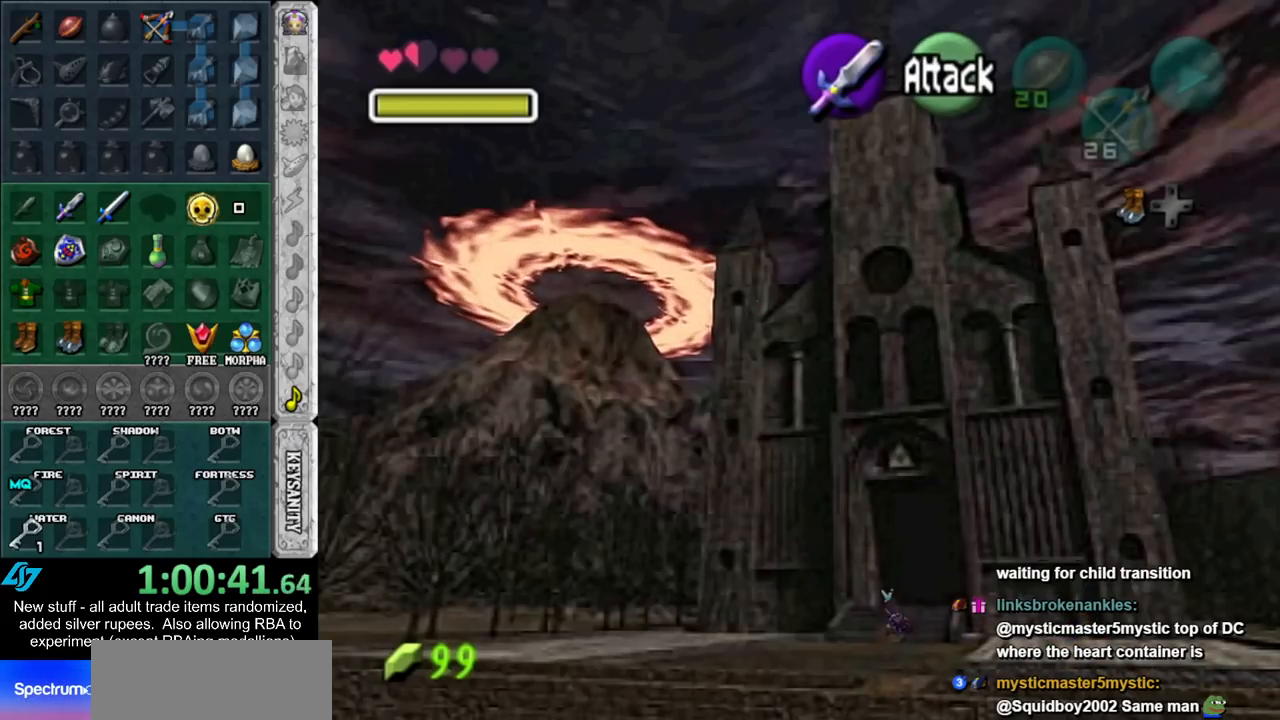
{"buttons": [], "left_stick": "up", "right_stick": "center", "events": [[133, "A", "down"], [267, "A", "up"]]}